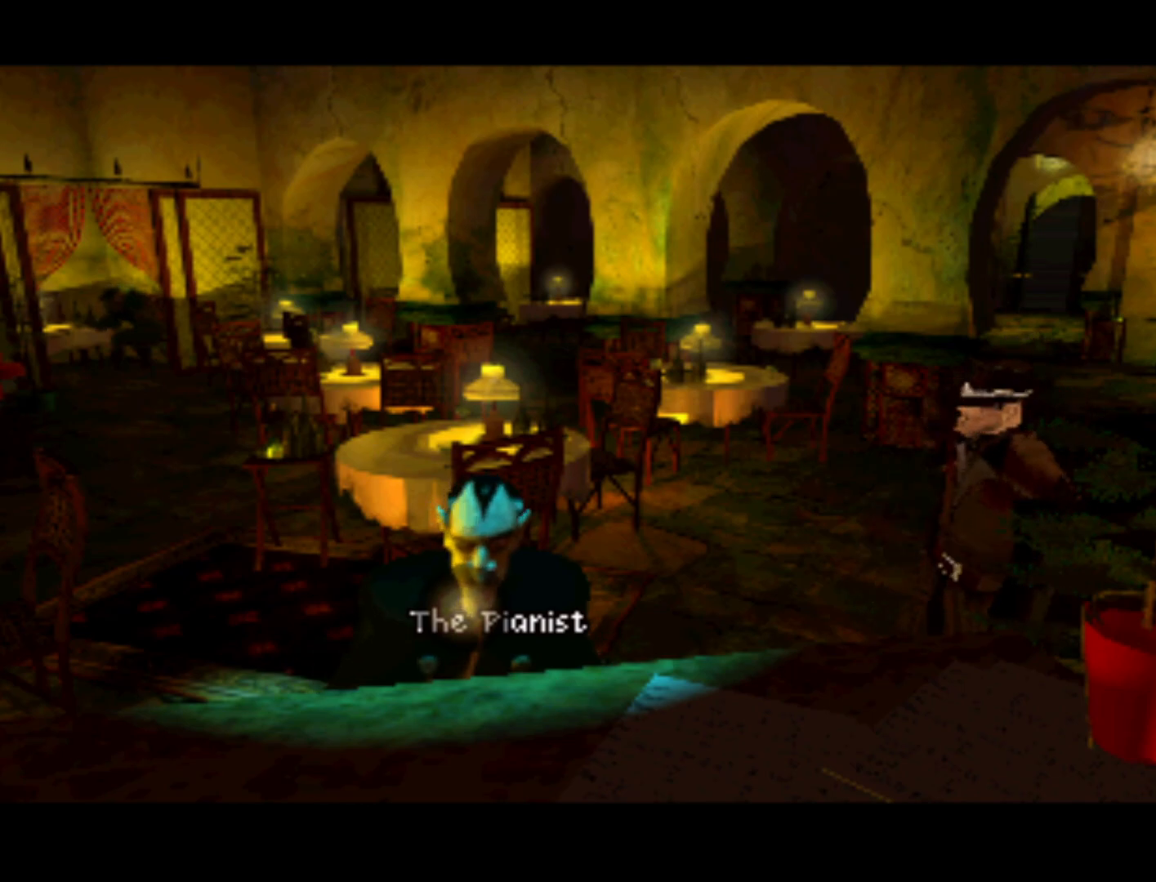
Gameplay with a controller (PlayStation layout); each line is a JSON object with the inputs held at the frame after it. "events" lists button and stick changes between this image and that frame as [ms after this image, input, new state], when the widget could be followed in between. Not read: L3 R3.
{"buttons": [], "left_stick": "center", "right_stick": "center", "events": []}
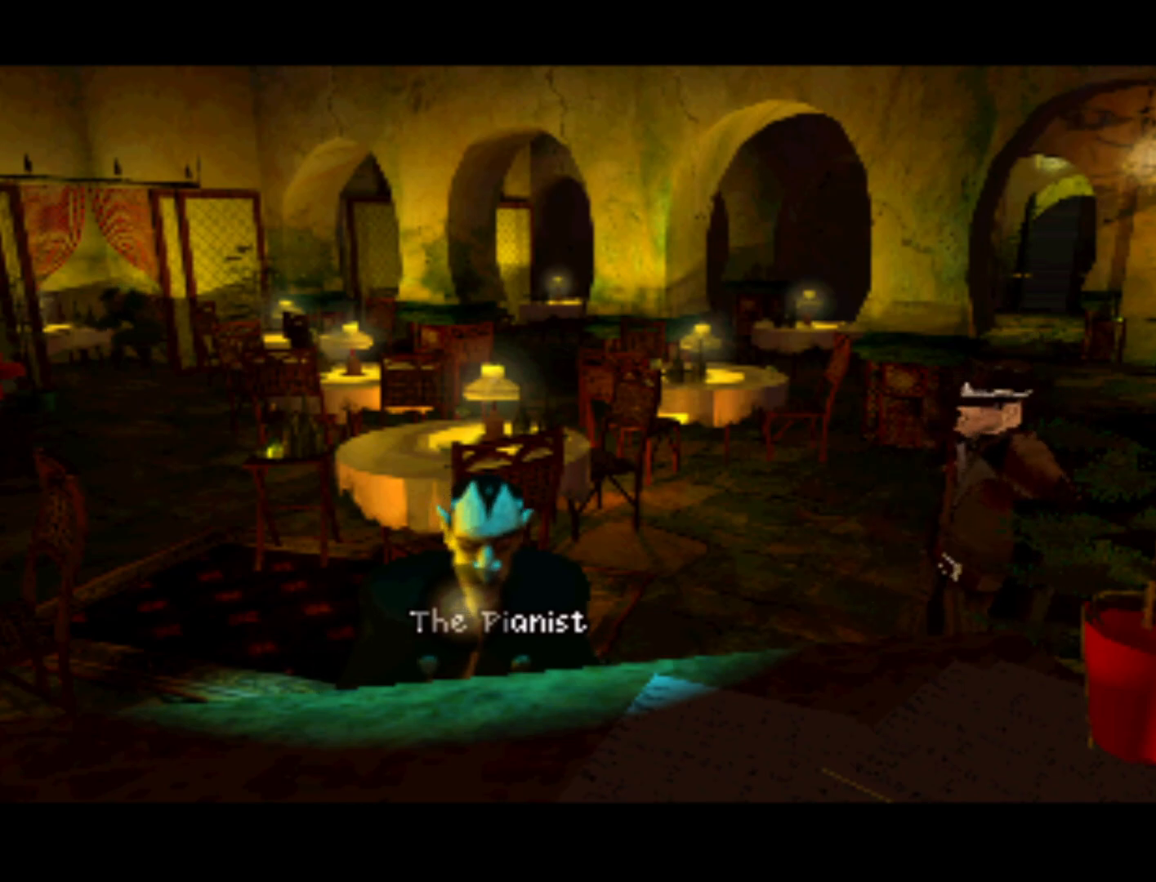
{"buttons": [], "left_stick": "center", "right_stick": "center", "events": [[217, "SQUARE", "down"], [383, "SQUARE", "up"]]}
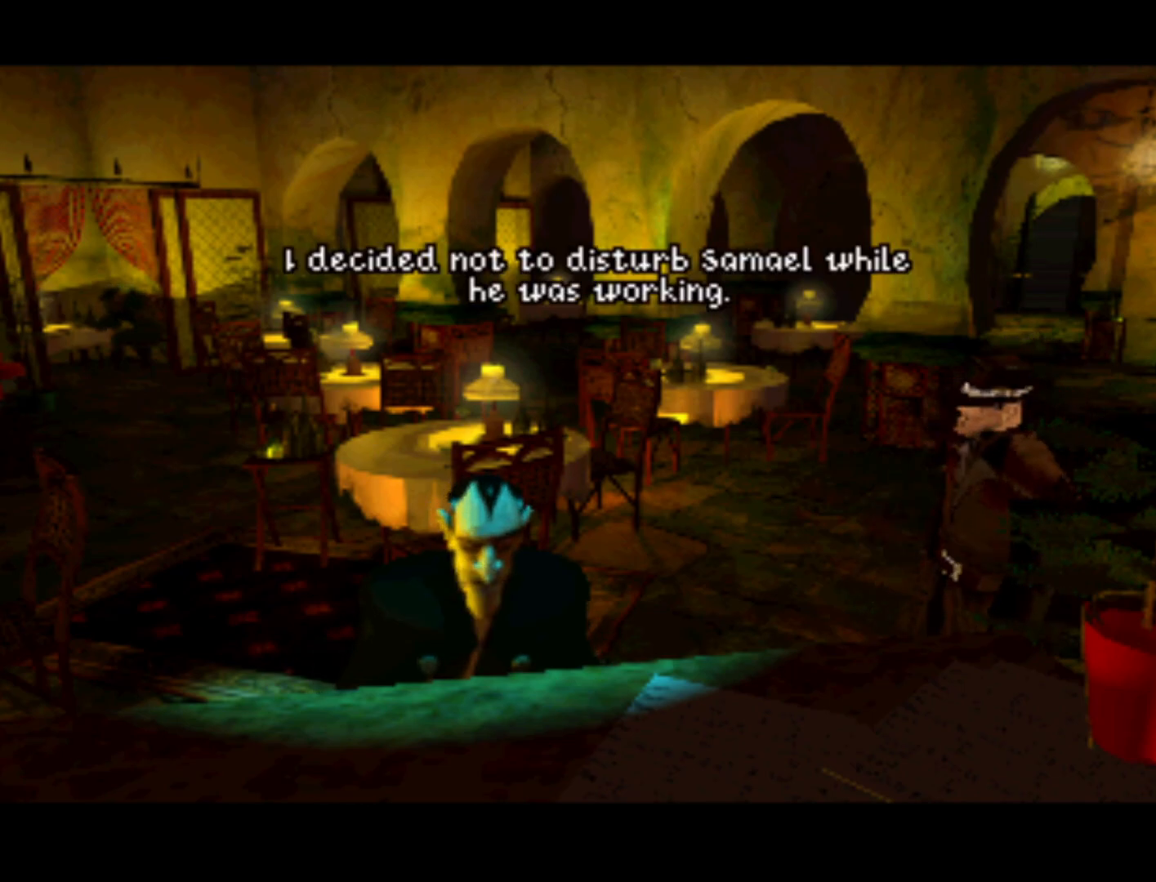
{"buttons": [], "left_stick": "center", "right_stick": "center", "events": []}
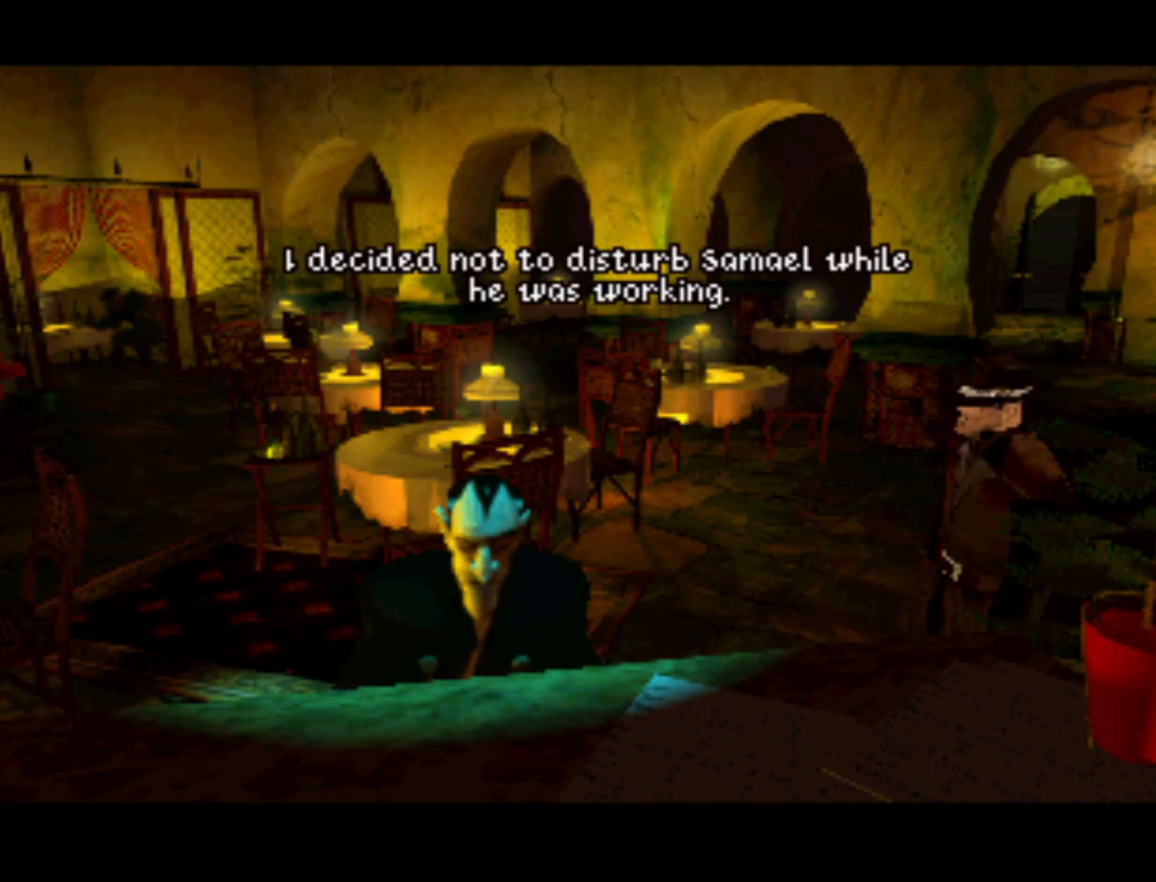
{"buttons": ["DPAD_LEFT"], "left_stick": "center", "right_stick": "center", "events": [[183, "SQUARE", "down"], [350, "SQUARE", "up"], [483, "DPAD_LEFT", "down"]]}
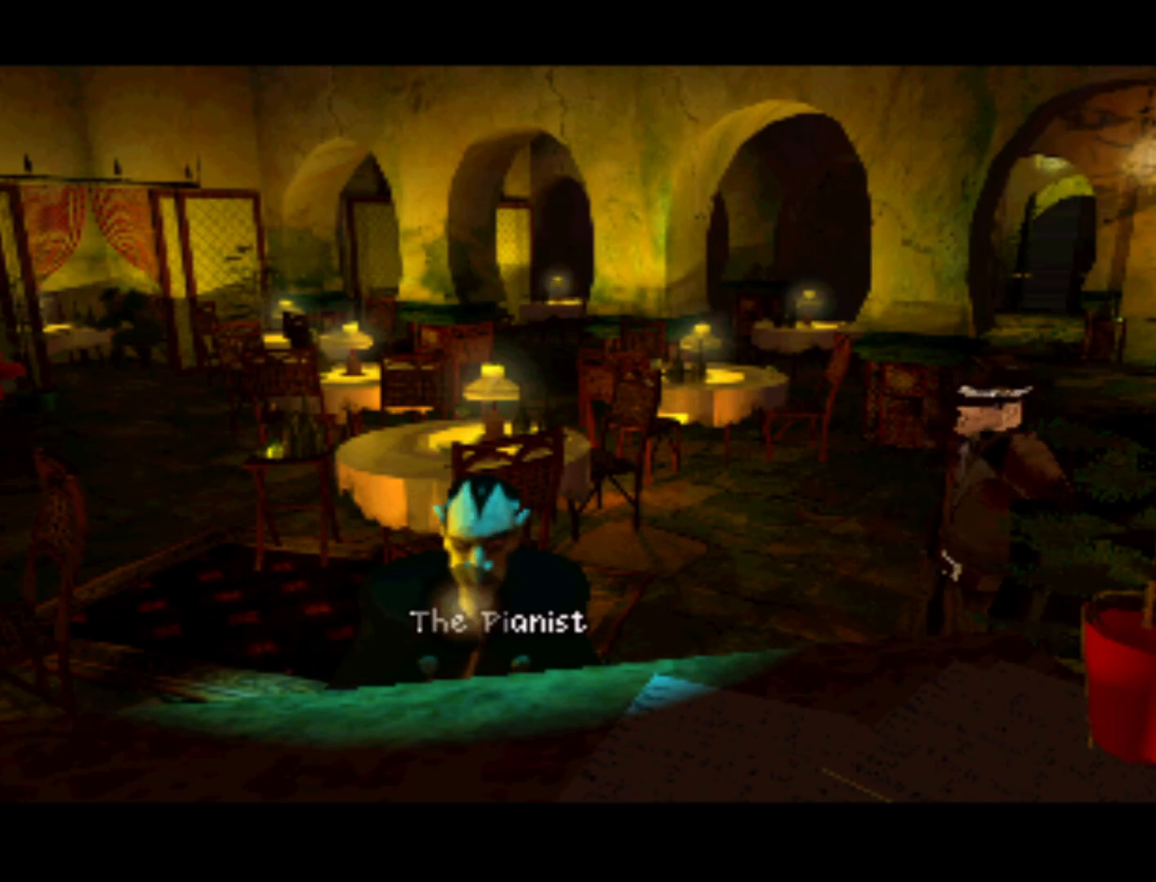
{"buttons": [], "left_stick": "center", "right_stick": "center", "events": [[17, "DPAD_UP", "down"], [350, "DPAD_LEFT", "up"], [383, "DPAD_UP", "up"]]}
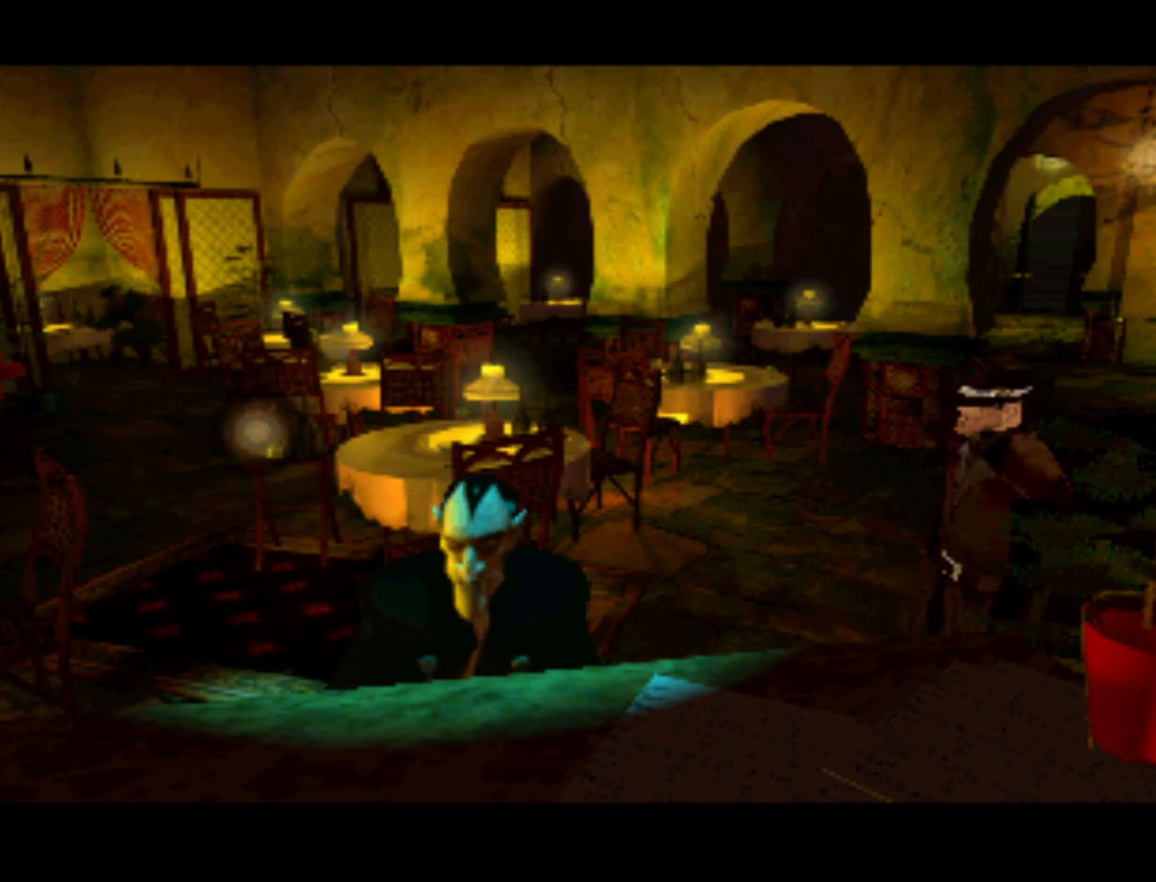
{"buttons": ["DPAD_UP"], "left_stick": "center", "right_stick": "center", "events": [[150, "DPAD_LEFT", "down"], [217, "DPAD_UP", "down"], [483, "DPAD_LEFT", "up"]]}
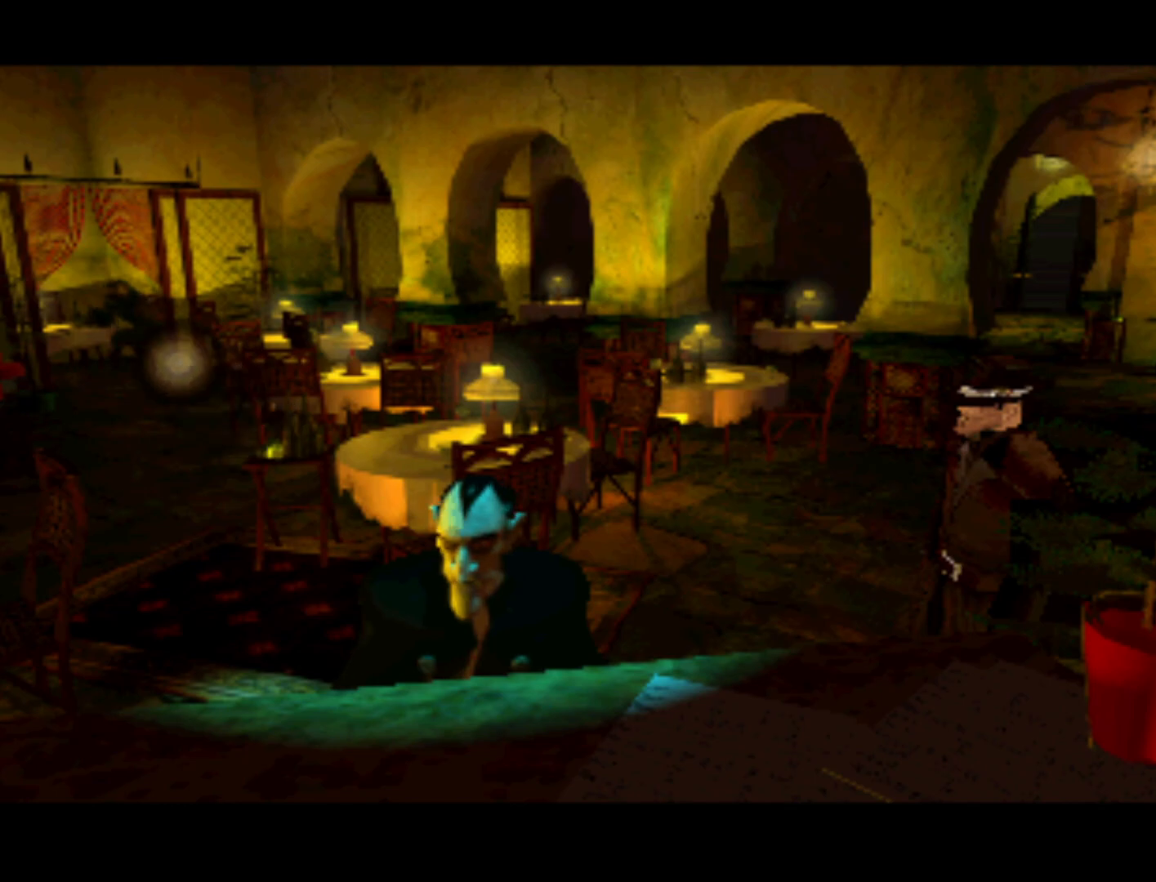
{"buttons": [], "left_stick": "center", "right_stick": "center", "events": [[50, "DPAD_UP", "up"]]}
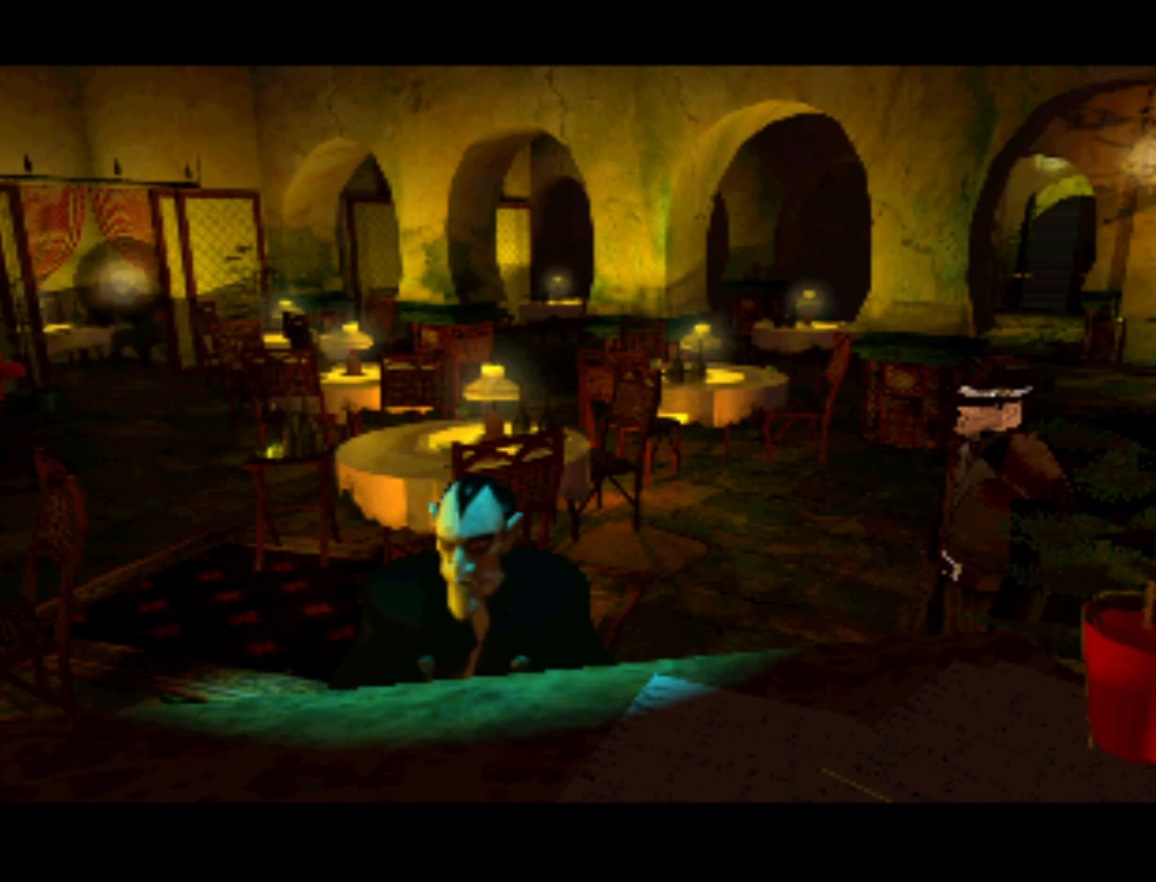
{"buttons": [], "left_stick": "center", "right_stick": "center", "events": [[50, "DPAD_DOWN", "down"], [217, "DPAD_DOWN", "up"], [383, "SQUARE", "down"], [483, "SQUARE", "up"]]}
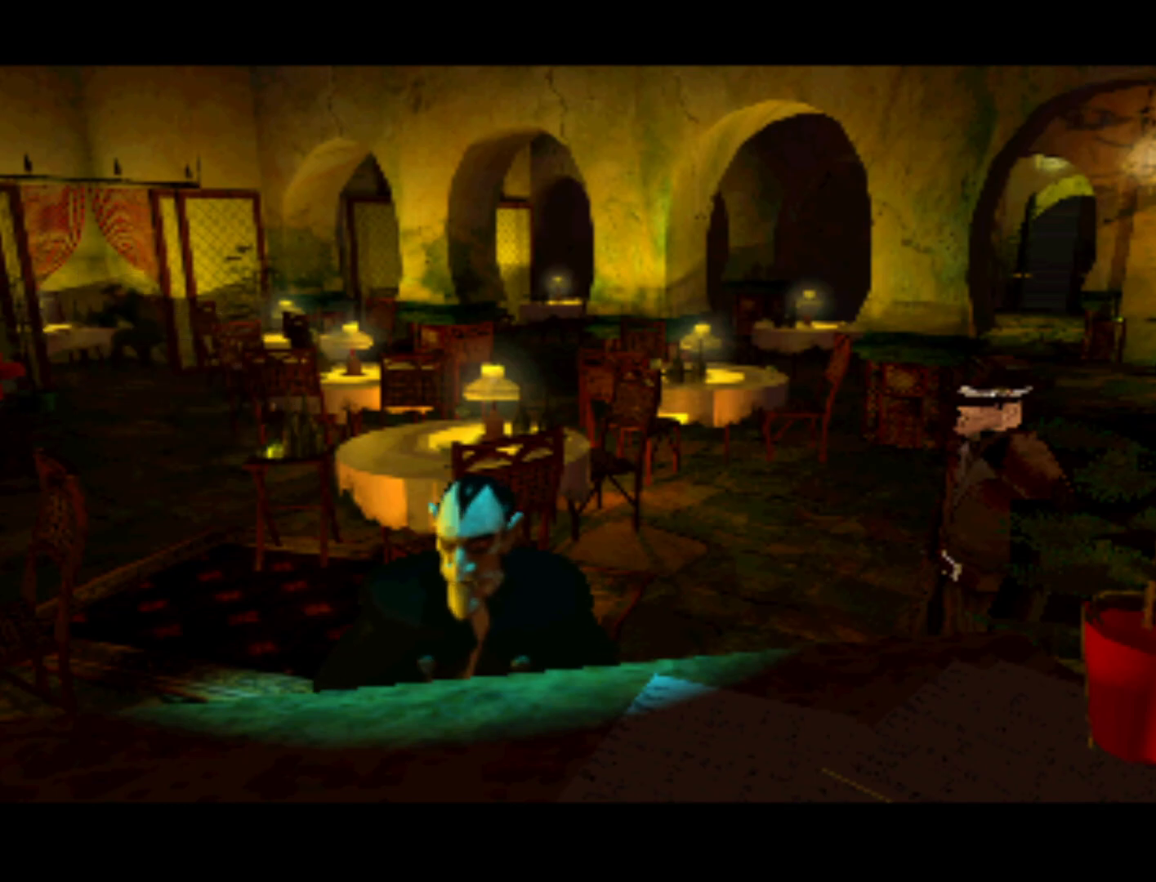
{"buttons": [], "left_stick": "center", "right_stick": "center", "events": []}
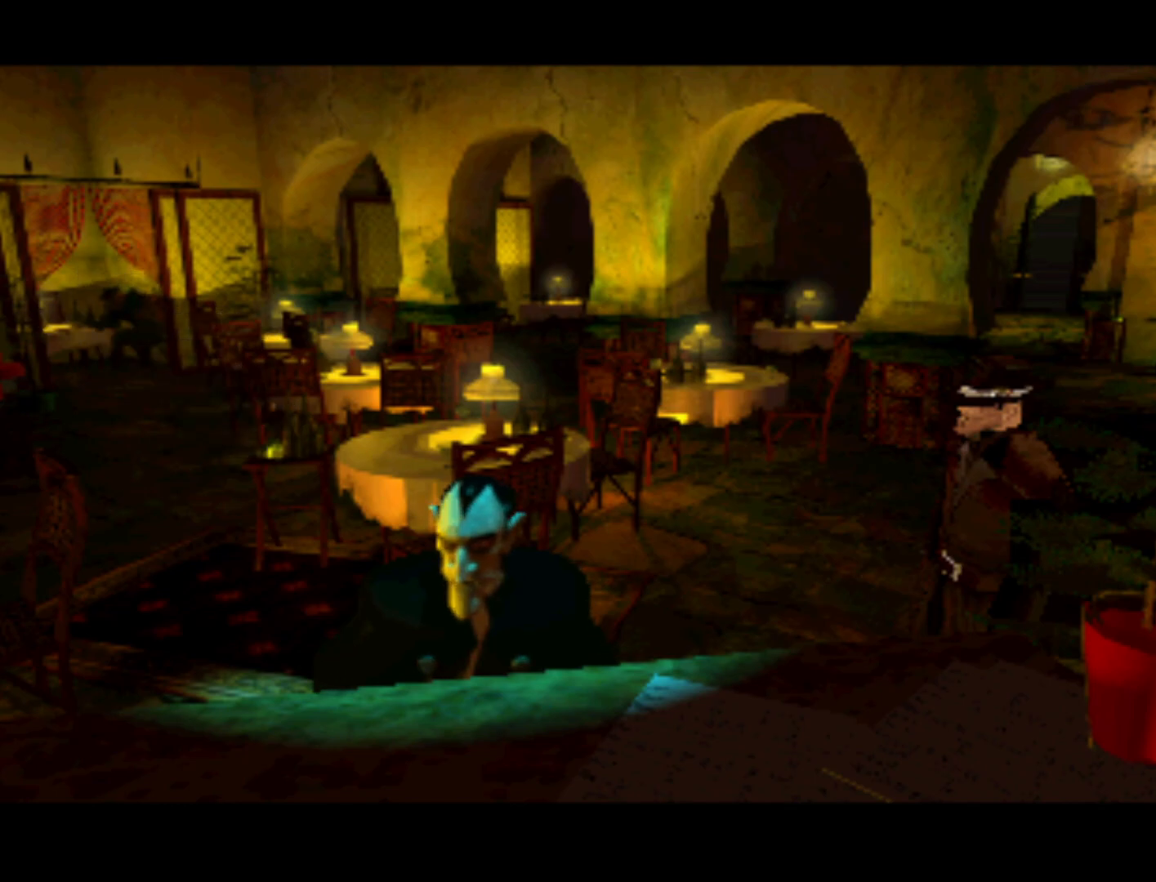
{"buttons": [], "left_stick": "center", "right_stick": "center", "events": []}
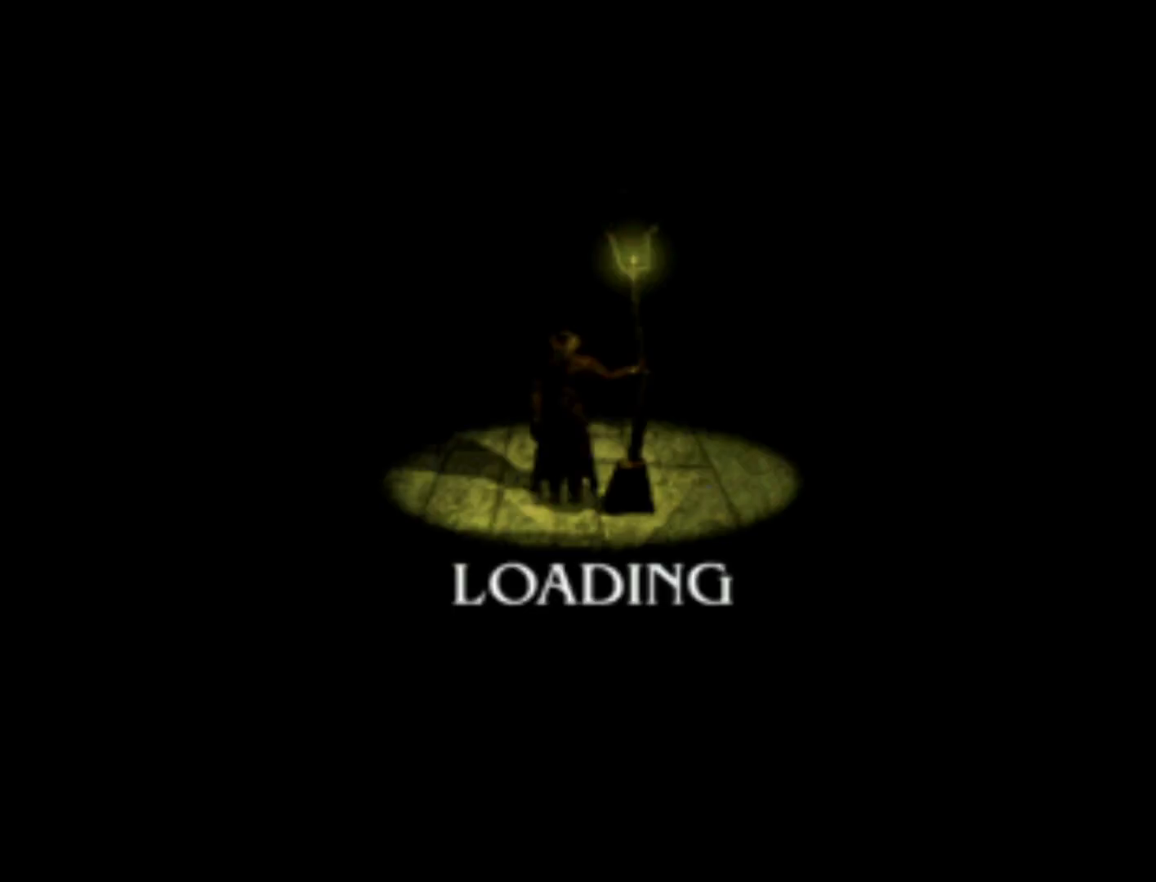
{"buttons": [], "left_stick": "center", "right_stick": "center", "events": [[250, "SQUARE", "down"], [350, "SQUARE", "up"]]}
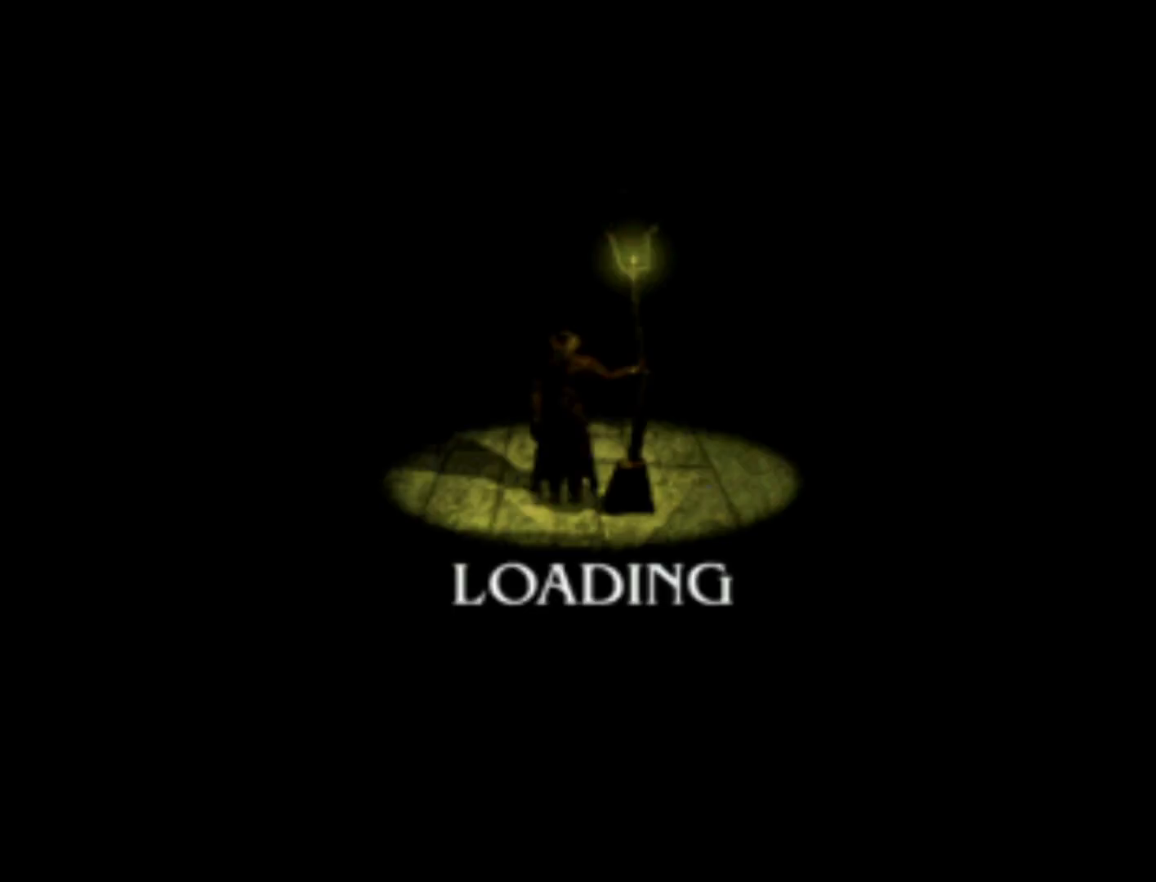
{"buttons": [], "left_stick": "center", "right_stick": "center", "events": []}
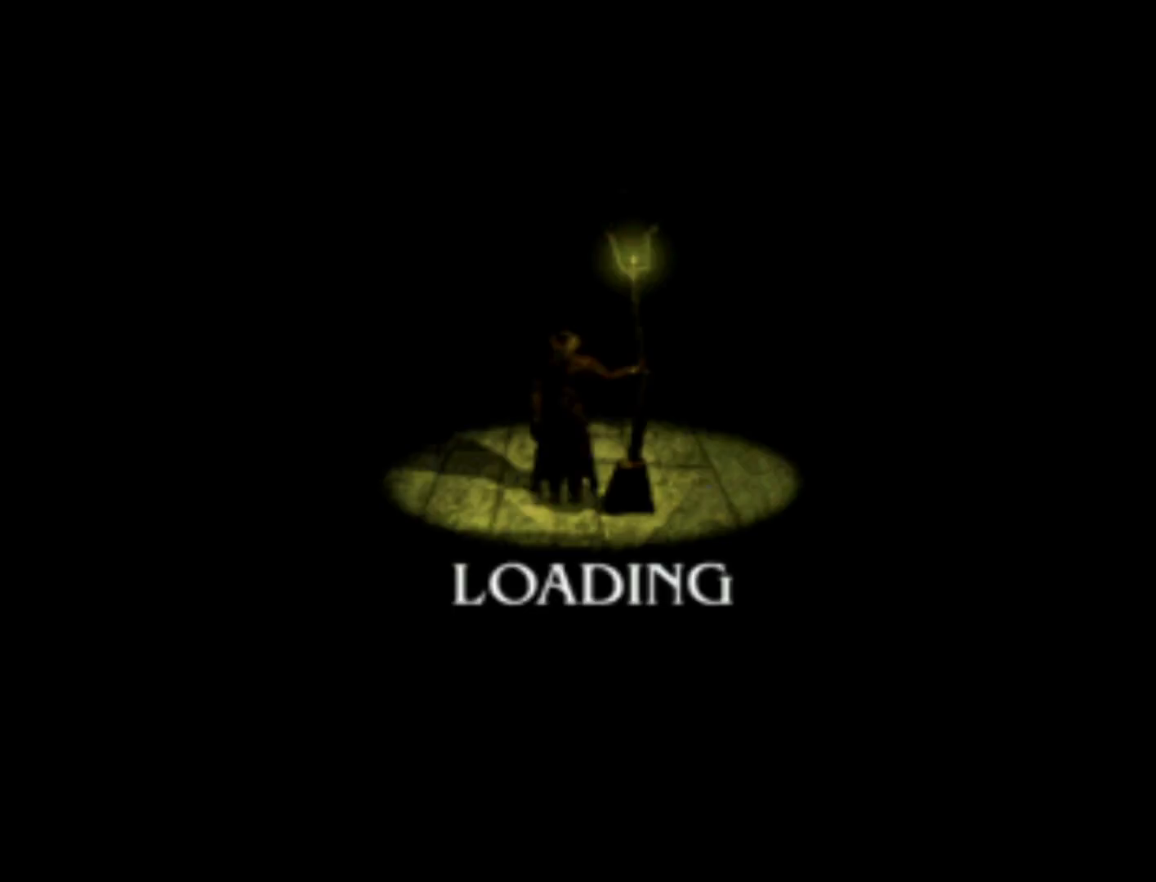
{"buttons": [], "left_stick": "center", "right_stick": "center", "events": []}
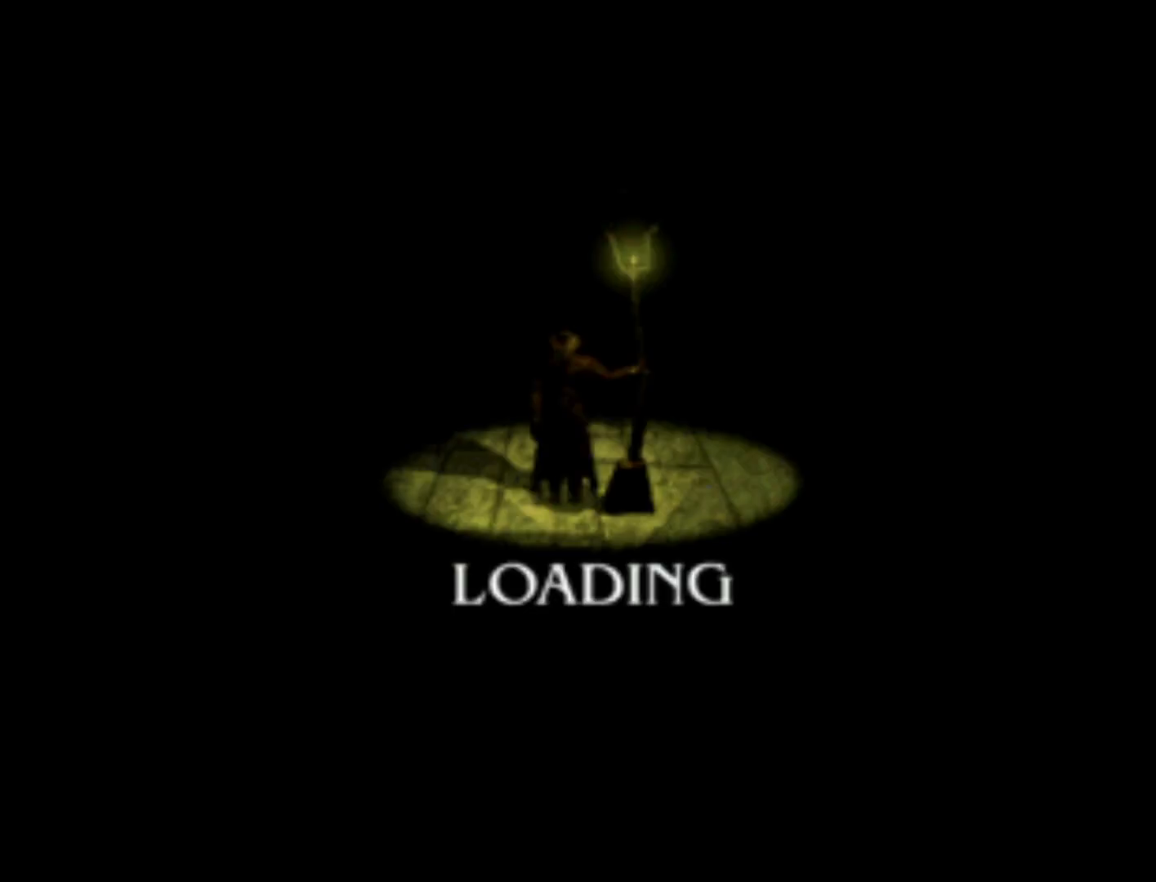
{"buttons": [], "left_stick": "center", "right_stick": "center", "events": []}
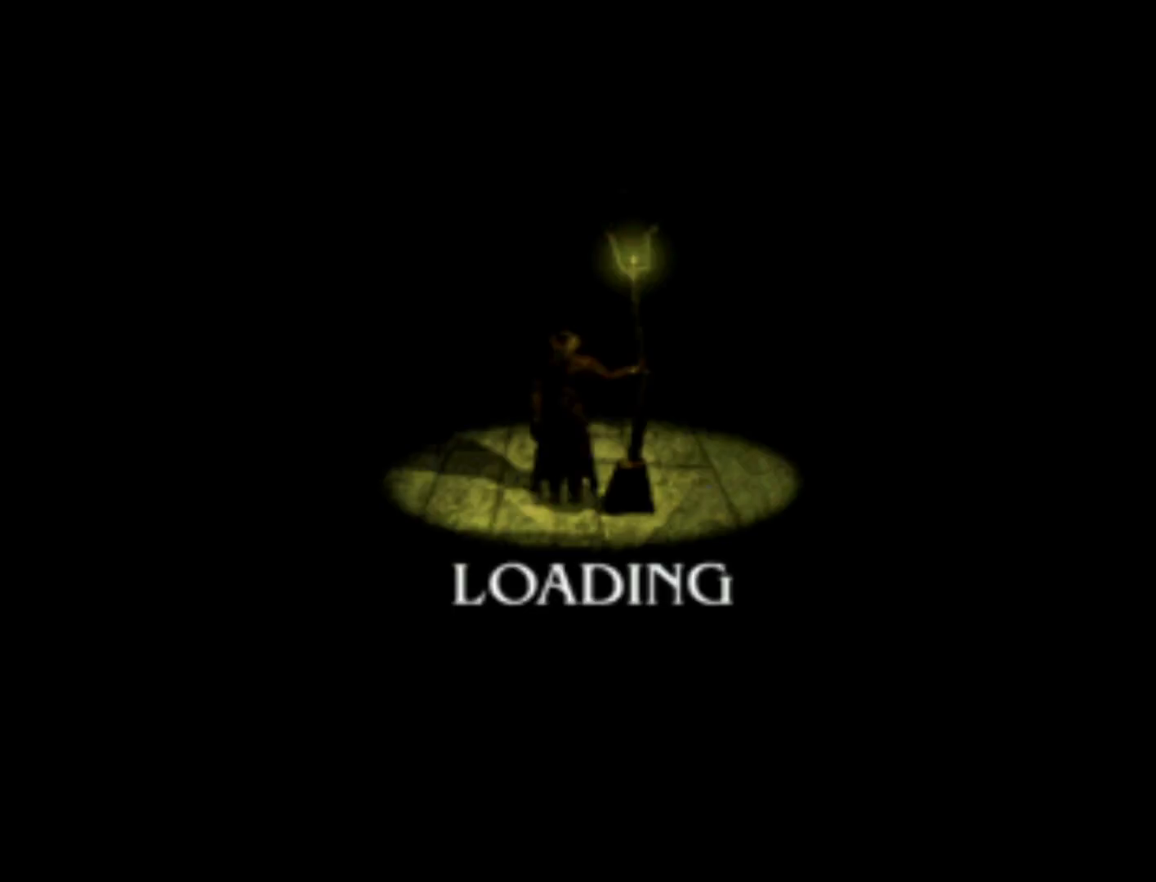
{"buttons": [], "left_stick": "center", "right_stick": "center", "events": []}
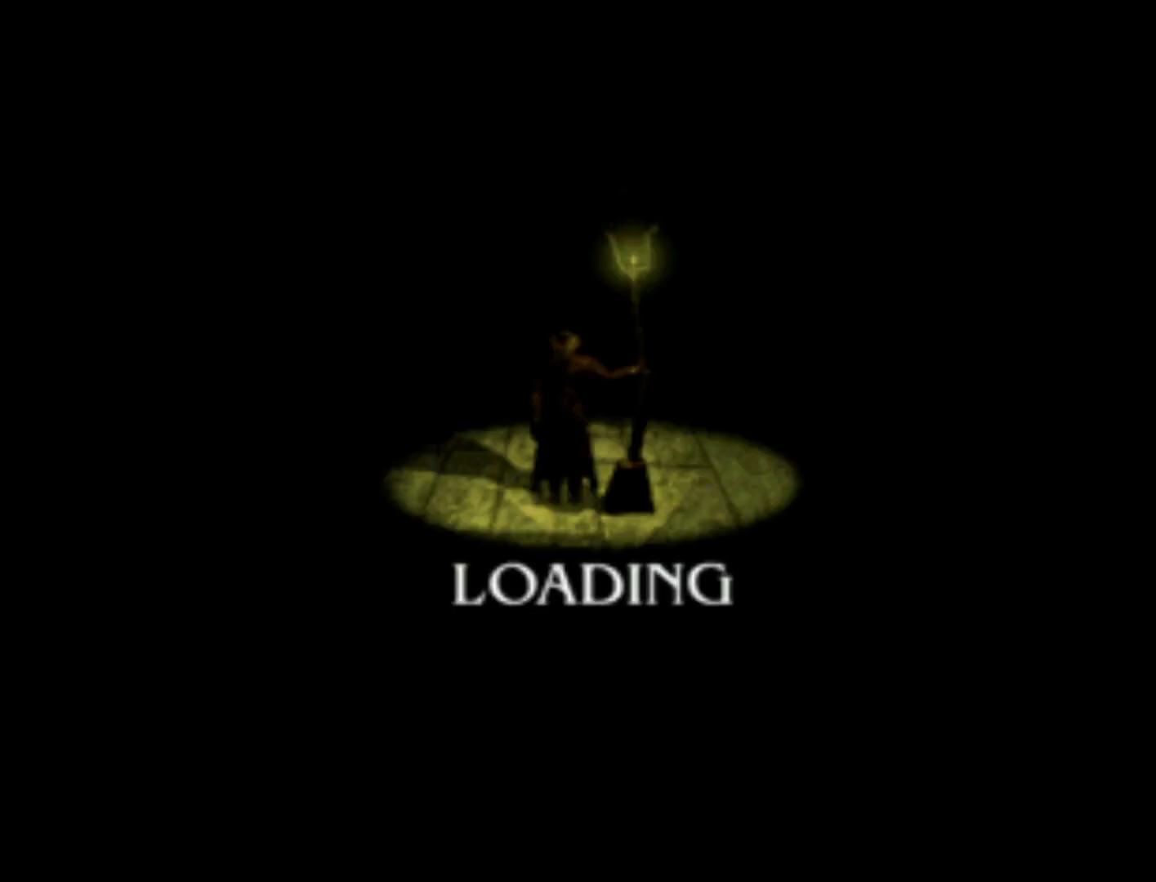
{"buttons": [], "left_stick": "center", "right_stick": "center", "events": []}
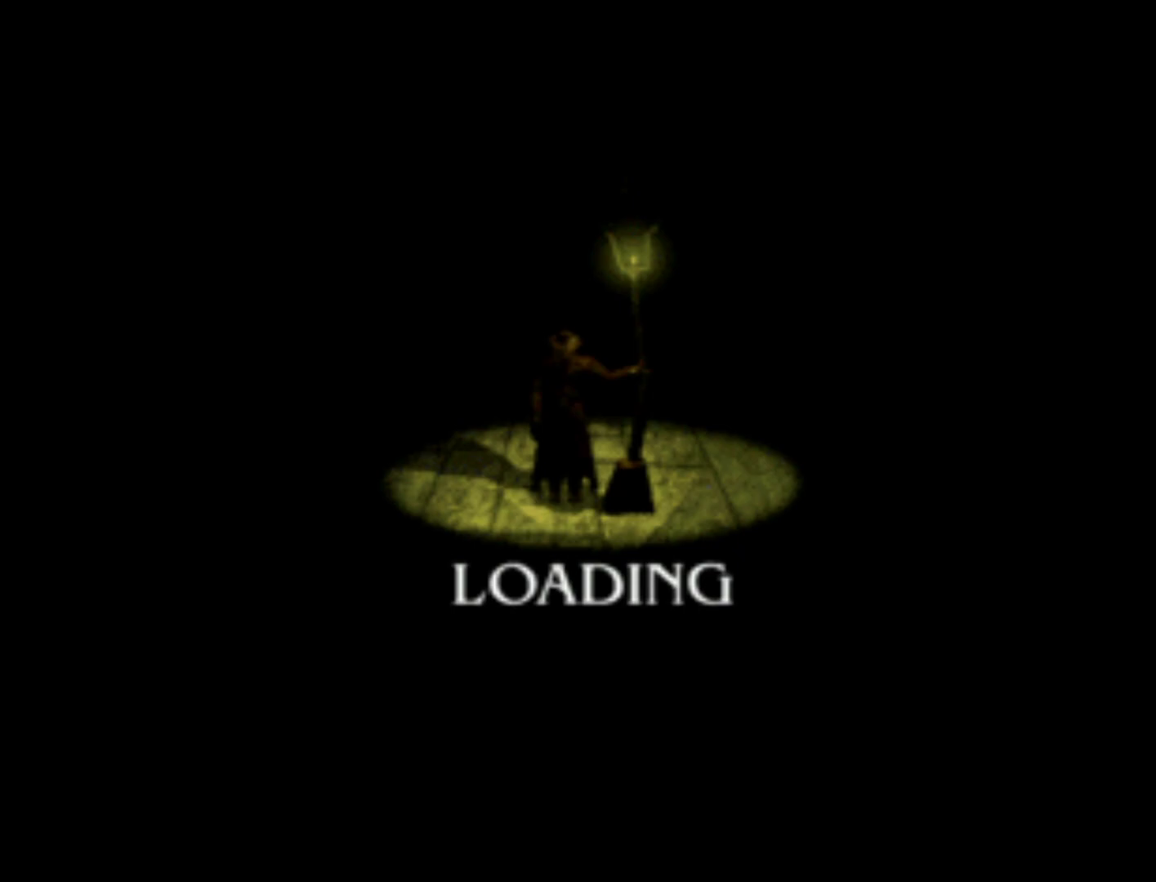
{"buttons": [], "left_stick": "center", "right_stick": "center", "events": []}
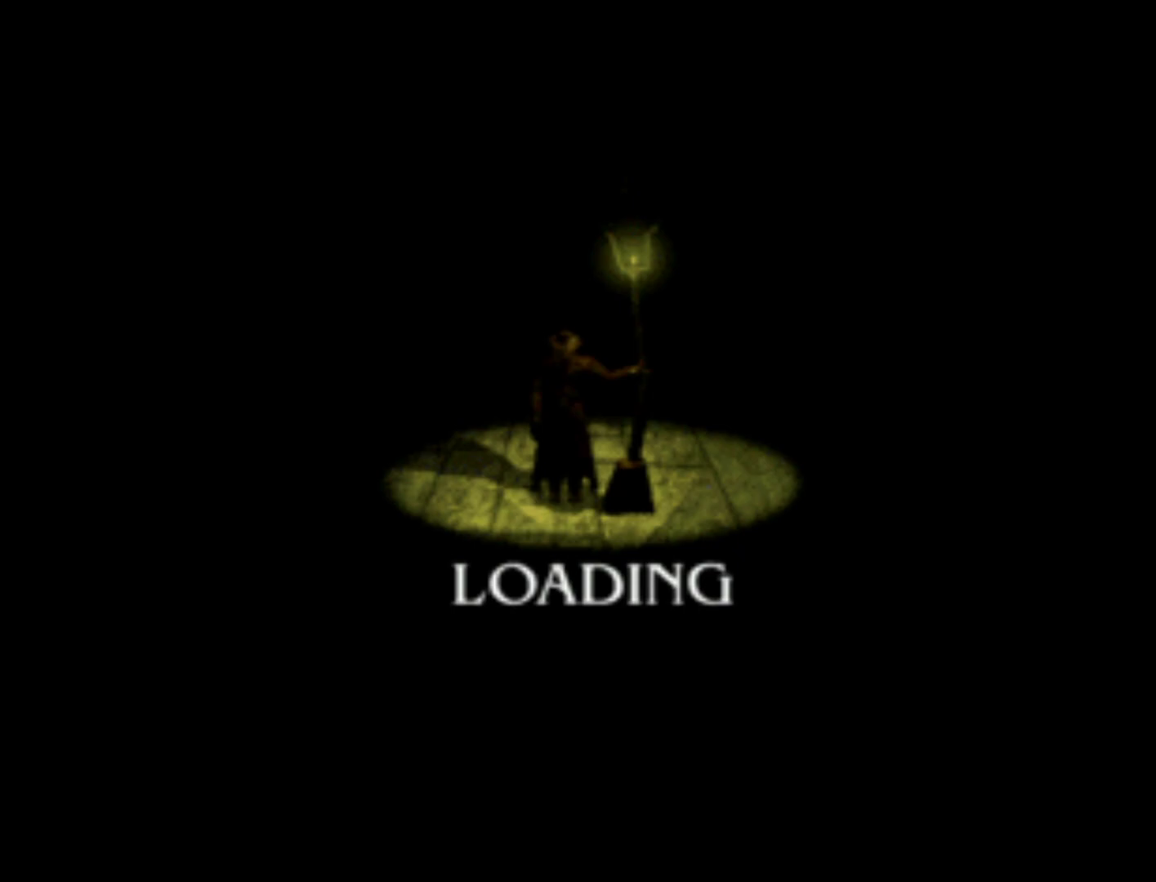
{"buttons": [], "left_stick": "center", "right_stick": "center", "events": []}
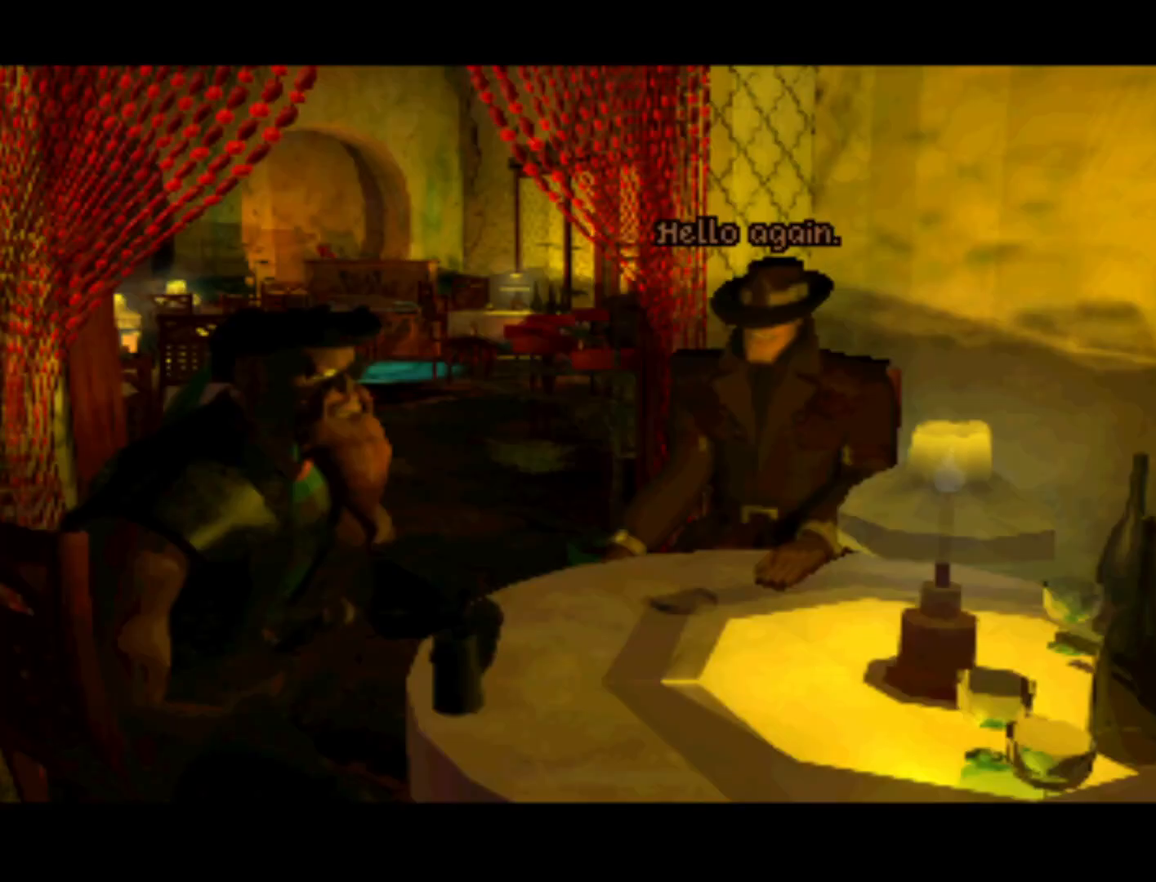
{"buttons": [], "left_stick": "center", "right_stick": "center", "events": []}
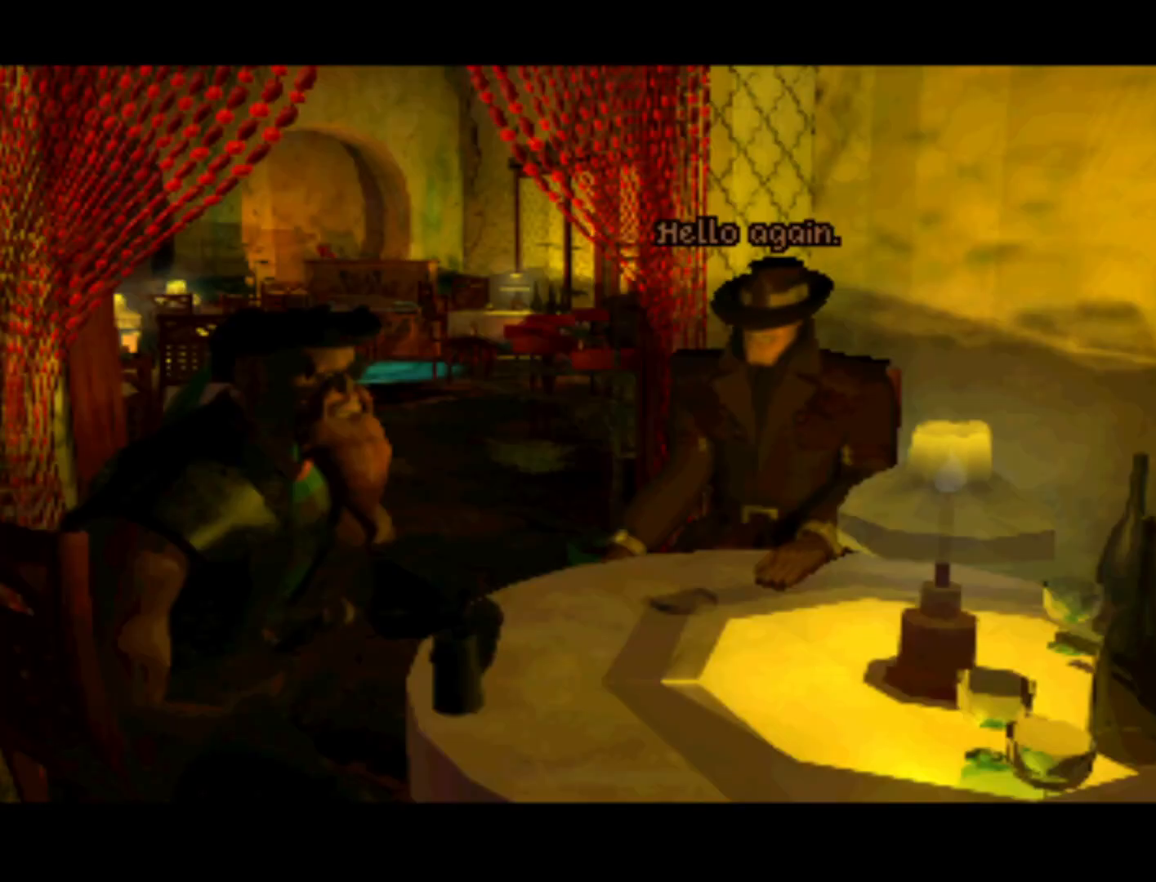
{"buttons": ["DPAD_DOWN", "DPAD_RIGHT"], "left_stick": "center", "right_stick": "center", "events": [[350, "DPAD_DOWN", "down"], [350, "DPAD_RIGHT", "down"], [417, "DPAD_RIGHT", "up"], [450, "DPAD_RIGHT", "down"]]}
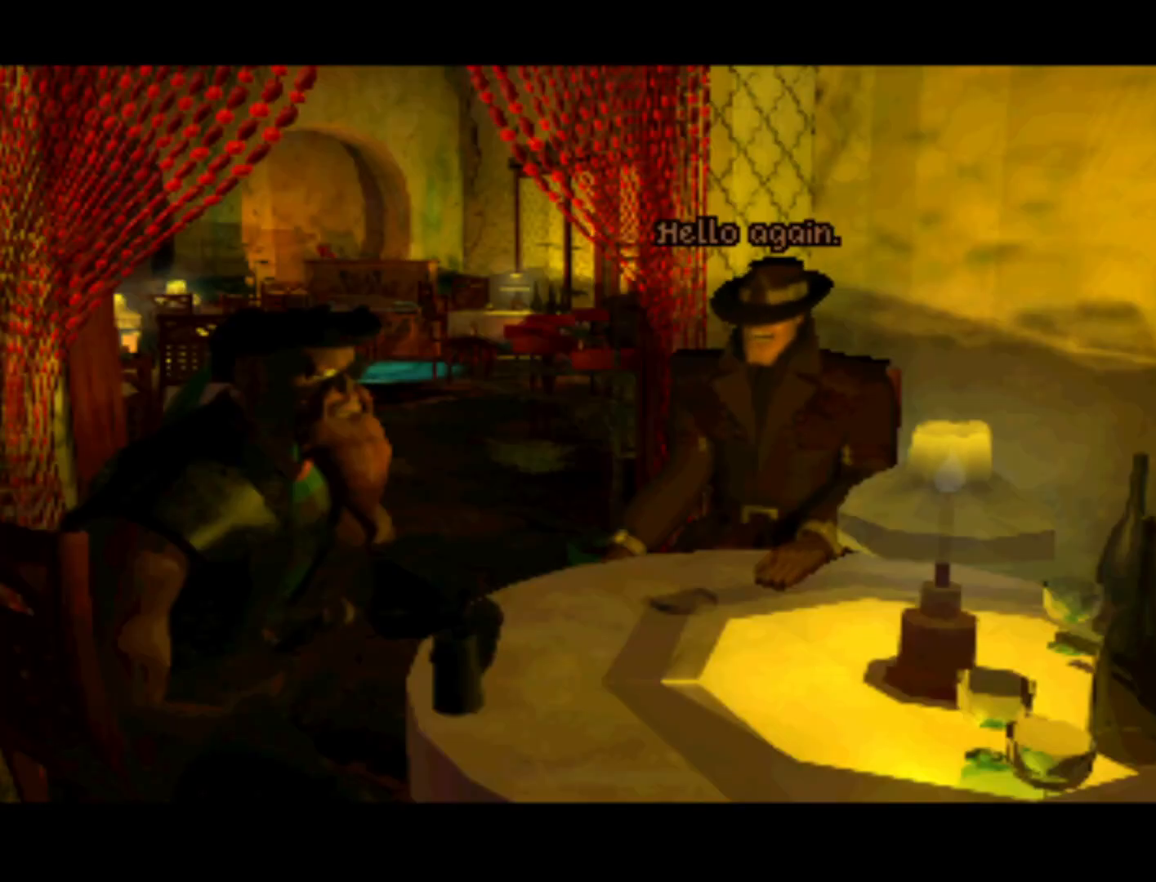
{"buttons": [], "left_stick": "center", "right_stick": "center", "events": [[83, "DPAD_DOWN", "up"], [83, "DPAD_RIGHT", "up"], [250, "SQUARE", "down"], [350, "SQUARE", "up"]]}
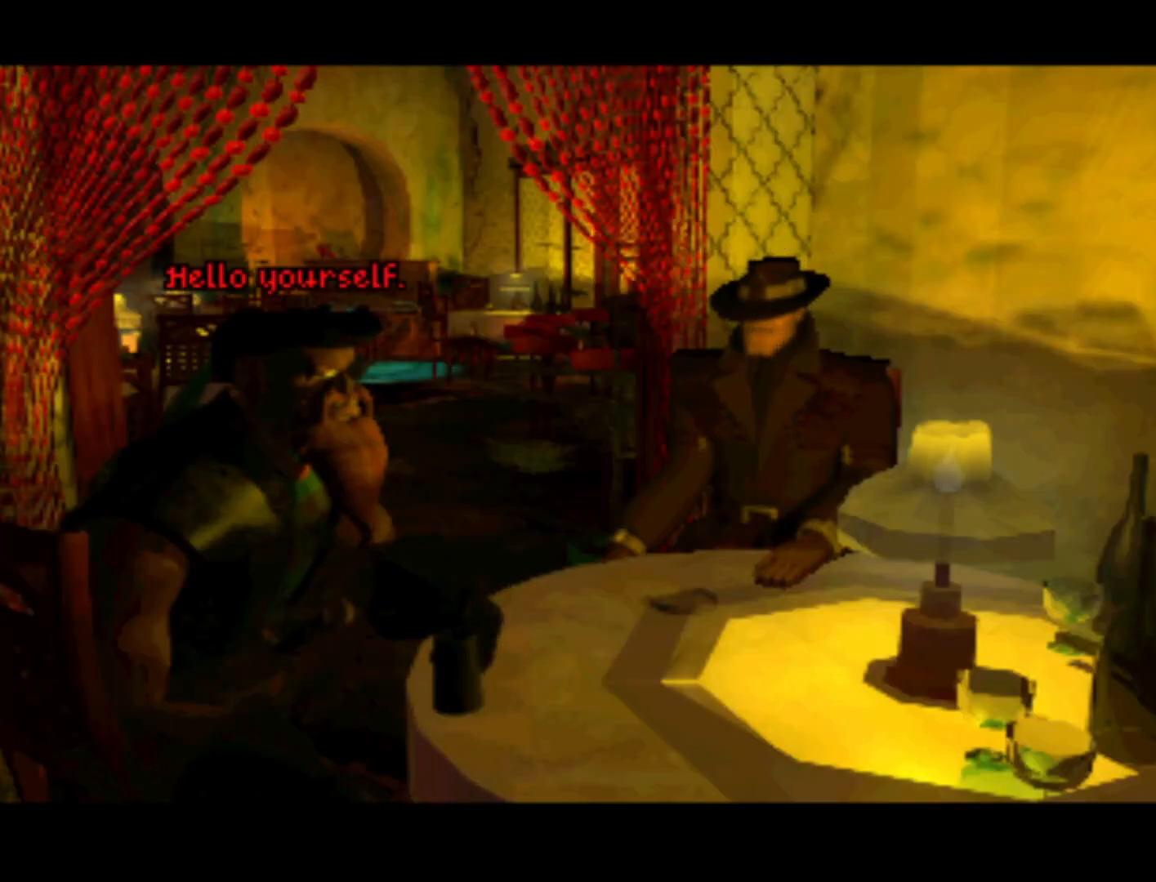
{"buttons": [], "left_stick": "center", "right_stick": "center", "events": [[283, "SQUARE", "down"], [350, "SQUARE", "up"]]}
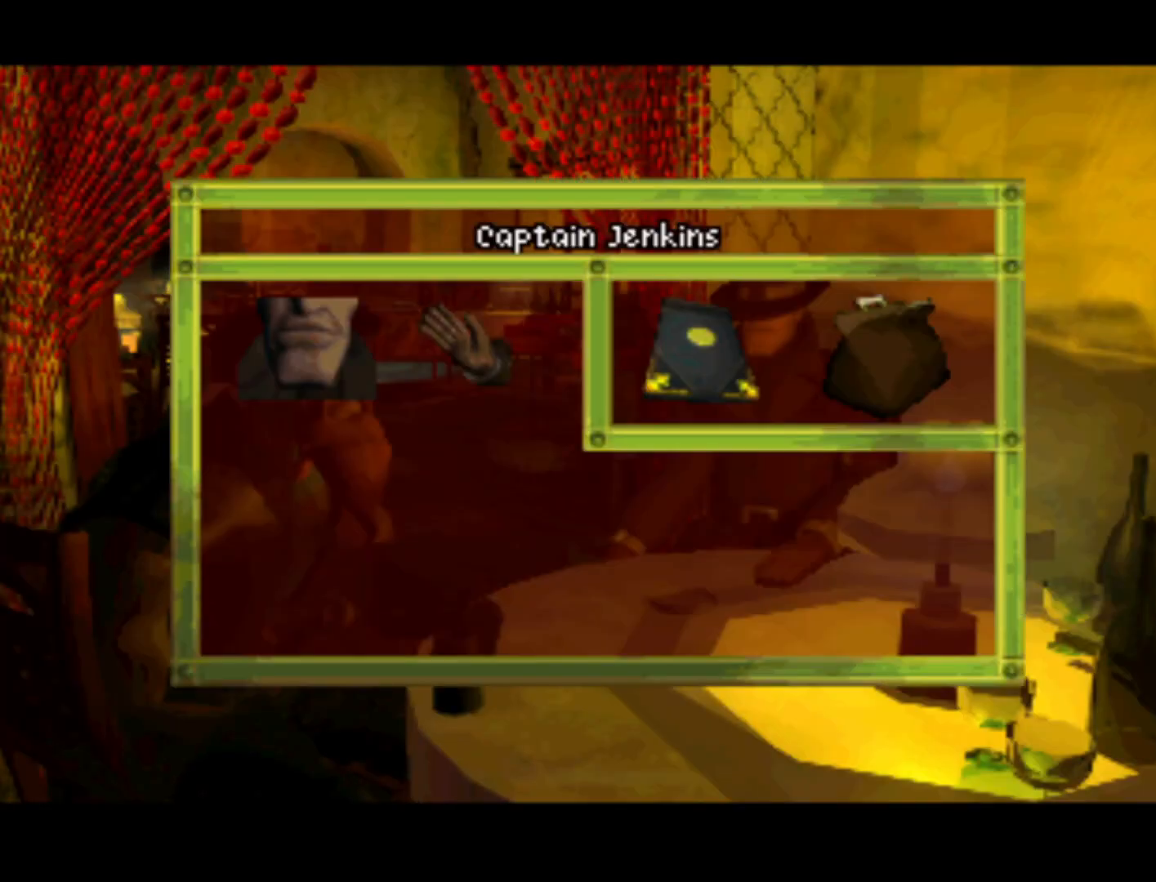
{"buttons": ["DPAD_RIGHT"], "left_stick": "center", "right_stick": "center", "events": [[350, "DPAD_RIGHT", "down"]]}
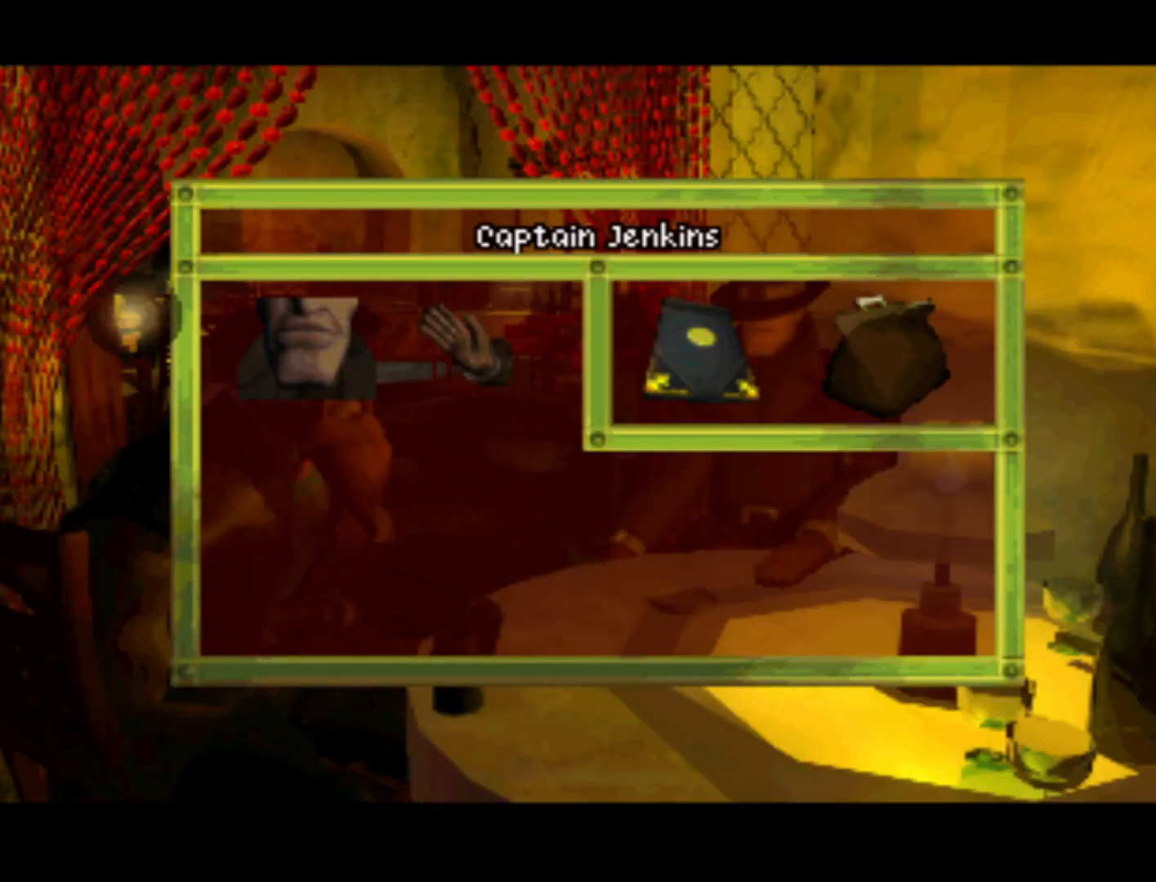
{"buttons": ["DPAD_RIGHT"], "left_stick": "center", "right_stick": "center", "events": []}
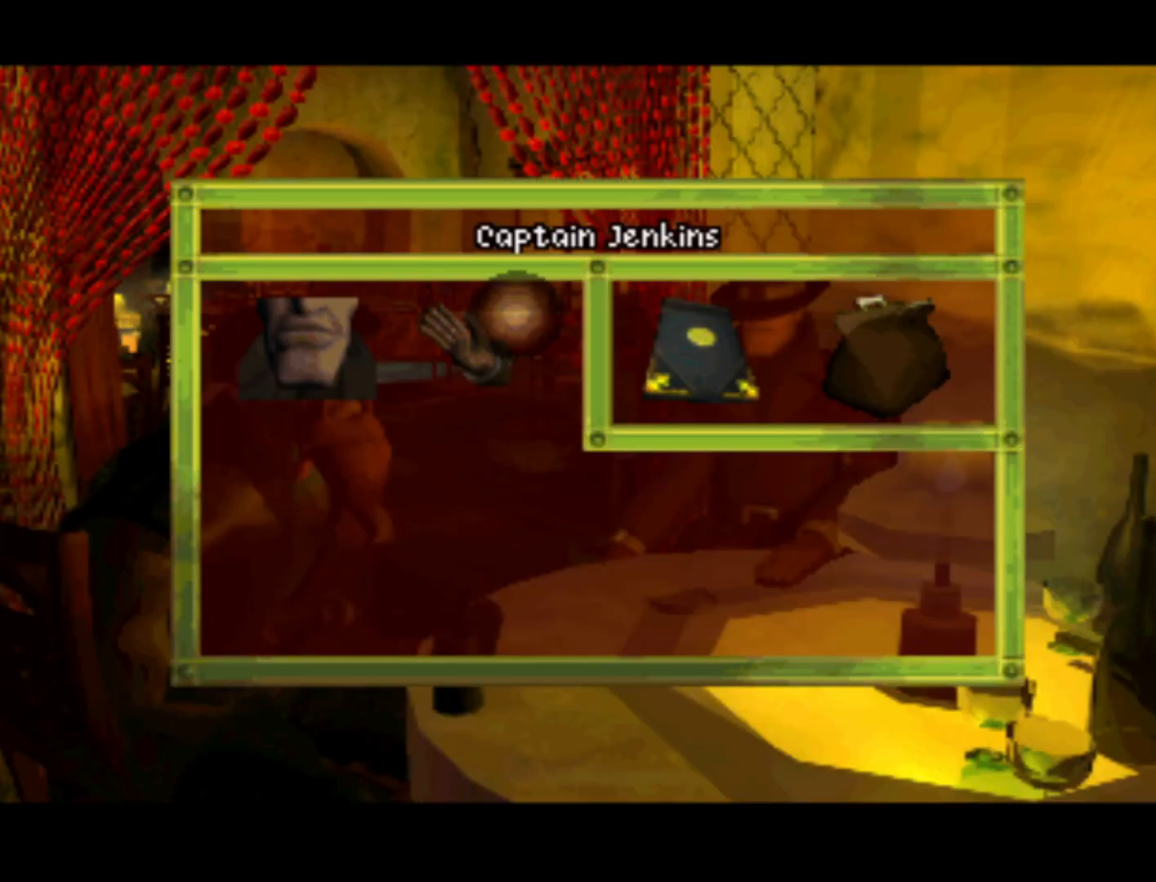
{"buttons": ["DPAD_LEFT"], "left_stick": "center", "right_stick": "center", "events": [[150, "DPAD_DOWN", "down"], [183, "DPAD_RIGHT", "up"], [250, "DPAD_DOWN", "up"], [383, "DPAD_LEFT", "down"]]}
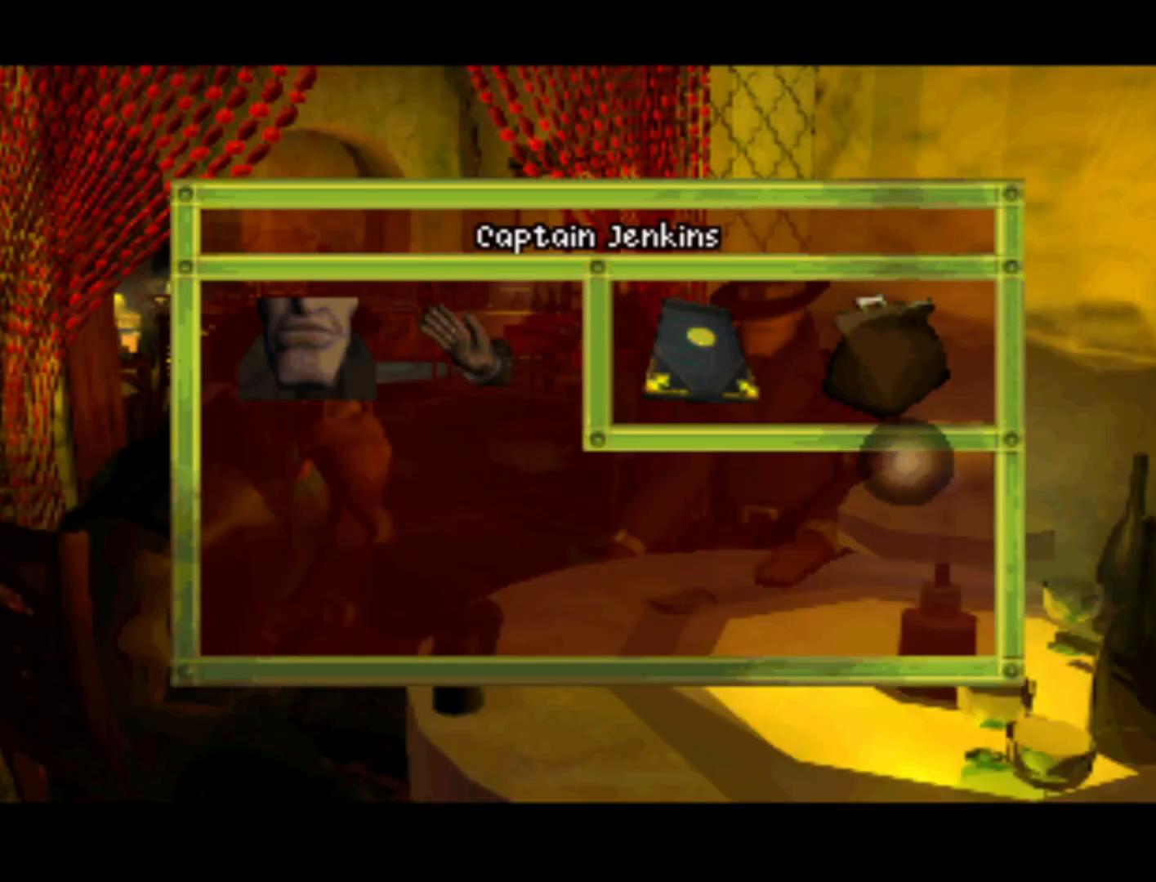
{"buttons": ["DPAD_LEFT"], "left_stick": "center", "right_stick": "center", "events": [[117, "DPAD_UP", "down"], [150, "DPAD_LEFT", "up"], [283, "DPAD_UP", "up"], [450, "DPAD_LEFT", "down"]]}
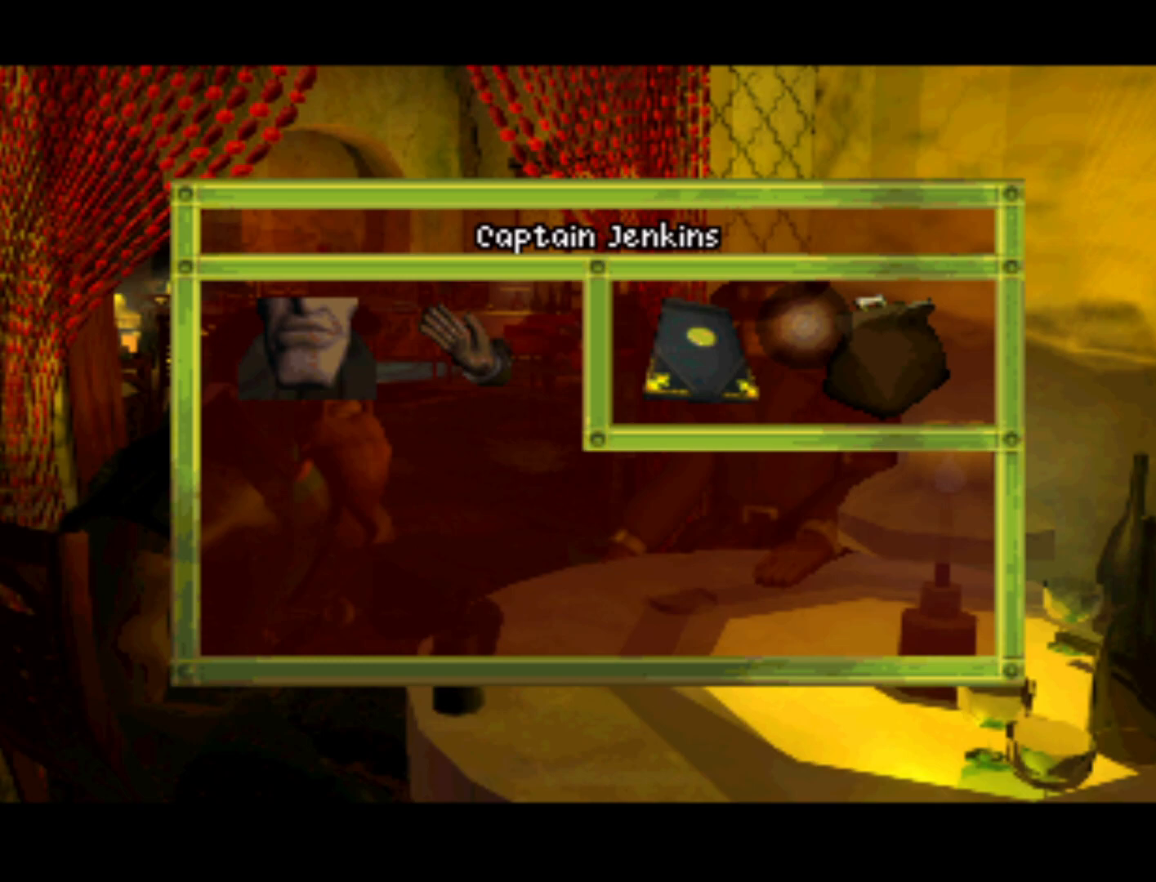
{"buttons": [], "left_stick": "center", "right_stick": "center", "events": [[150, "DPAD_LEFT", "up"]]}